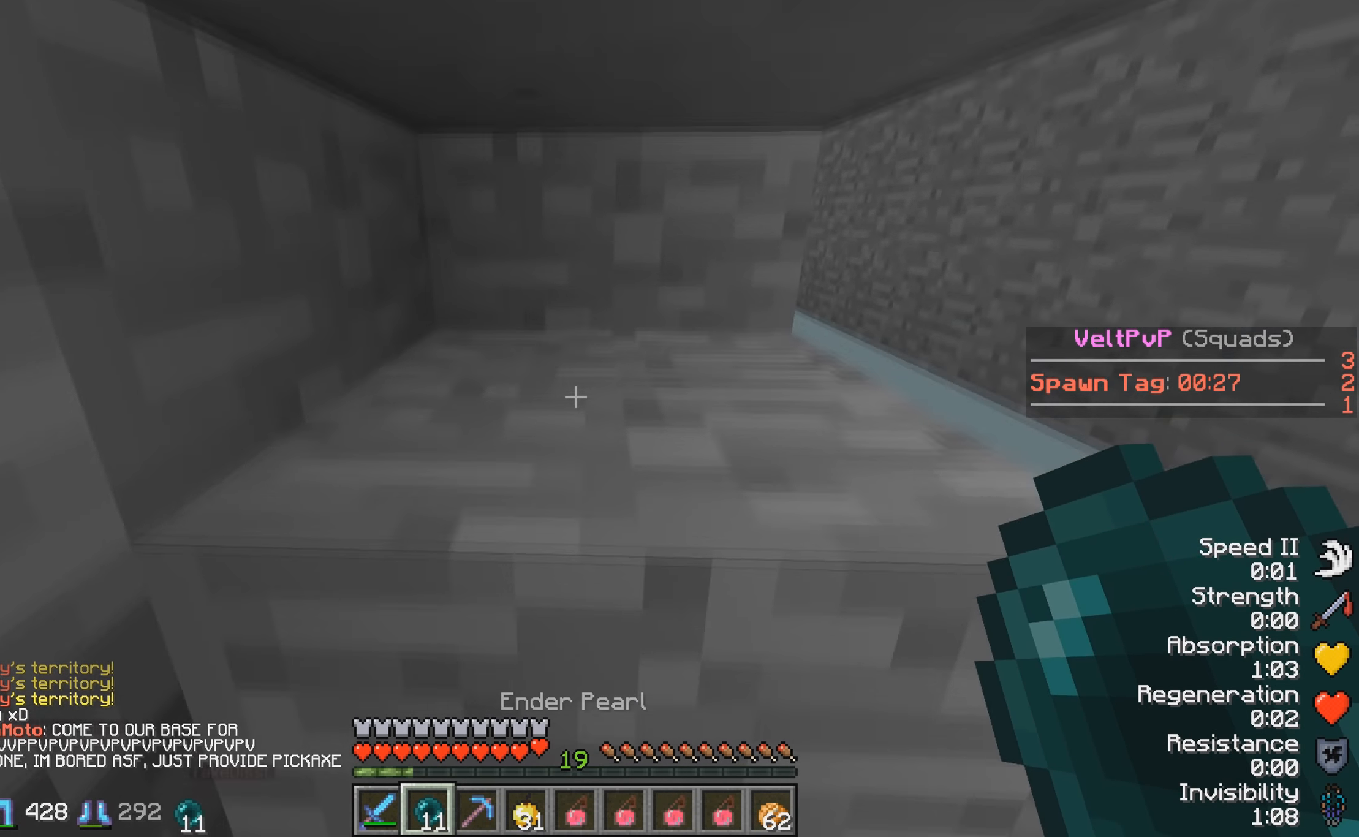
Gameplay with keyboard; each line is a JSON object with the keys held at the frame after it. "events" lists presses ("down") and releases ("up") of "a", "d", "s" and "w" between this image and that frame as [ms after this image, input, new state], when the widget could be followed in between. No other keys are recorded. Mouse input is not recorded.
{"keys": ["d"], "events": [[317, "d", "down"]]}
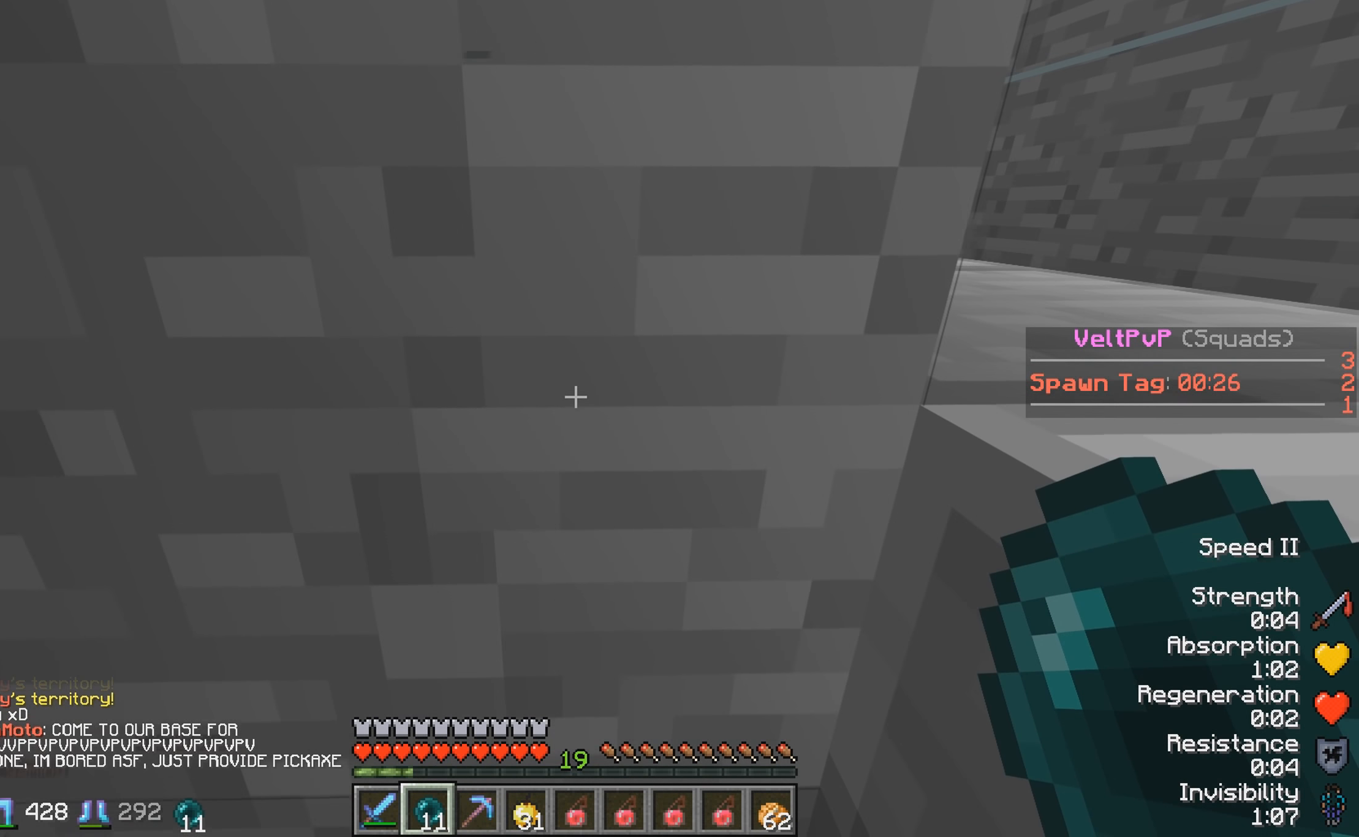
{"keys": [], "events": [[233, "d", "up"]]}
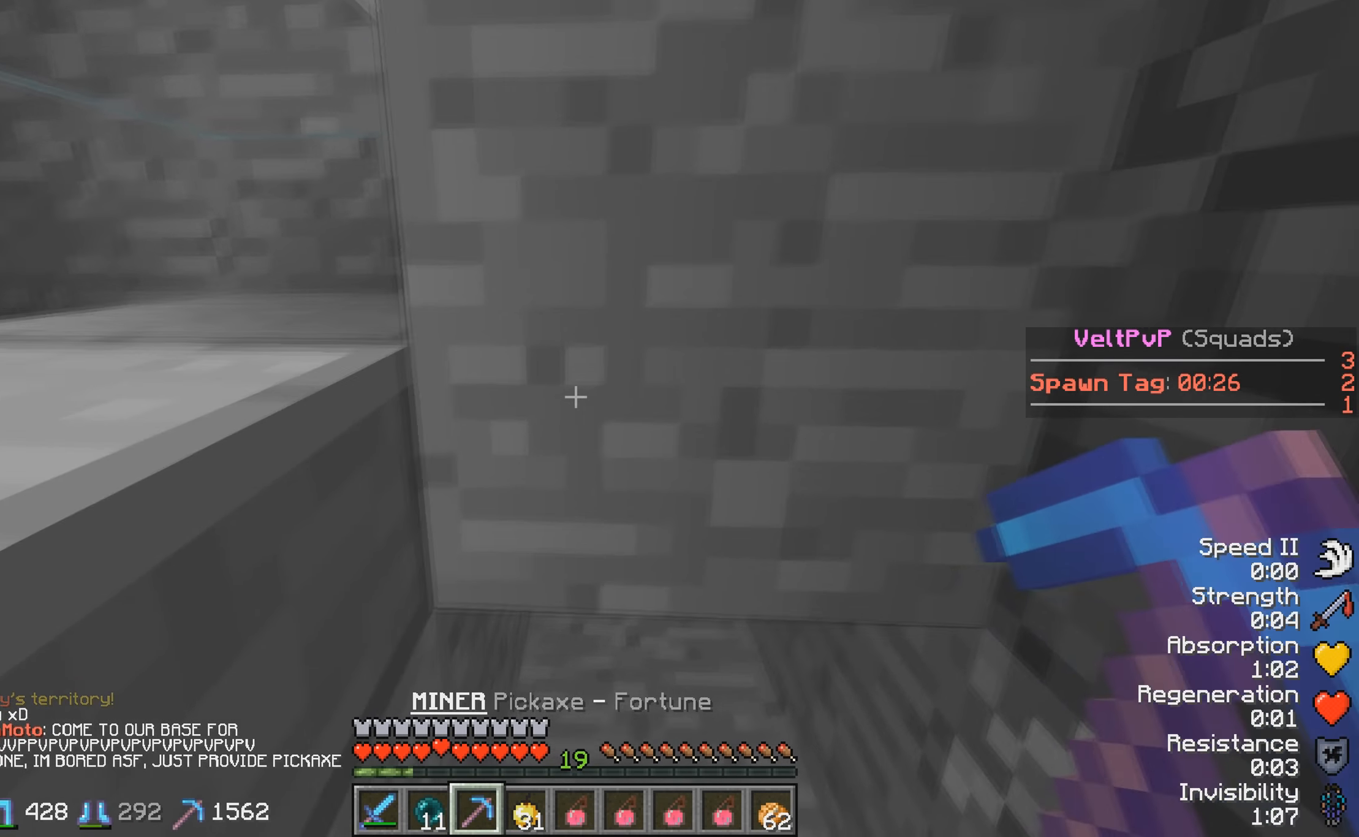
{"keys": [], "events": []}
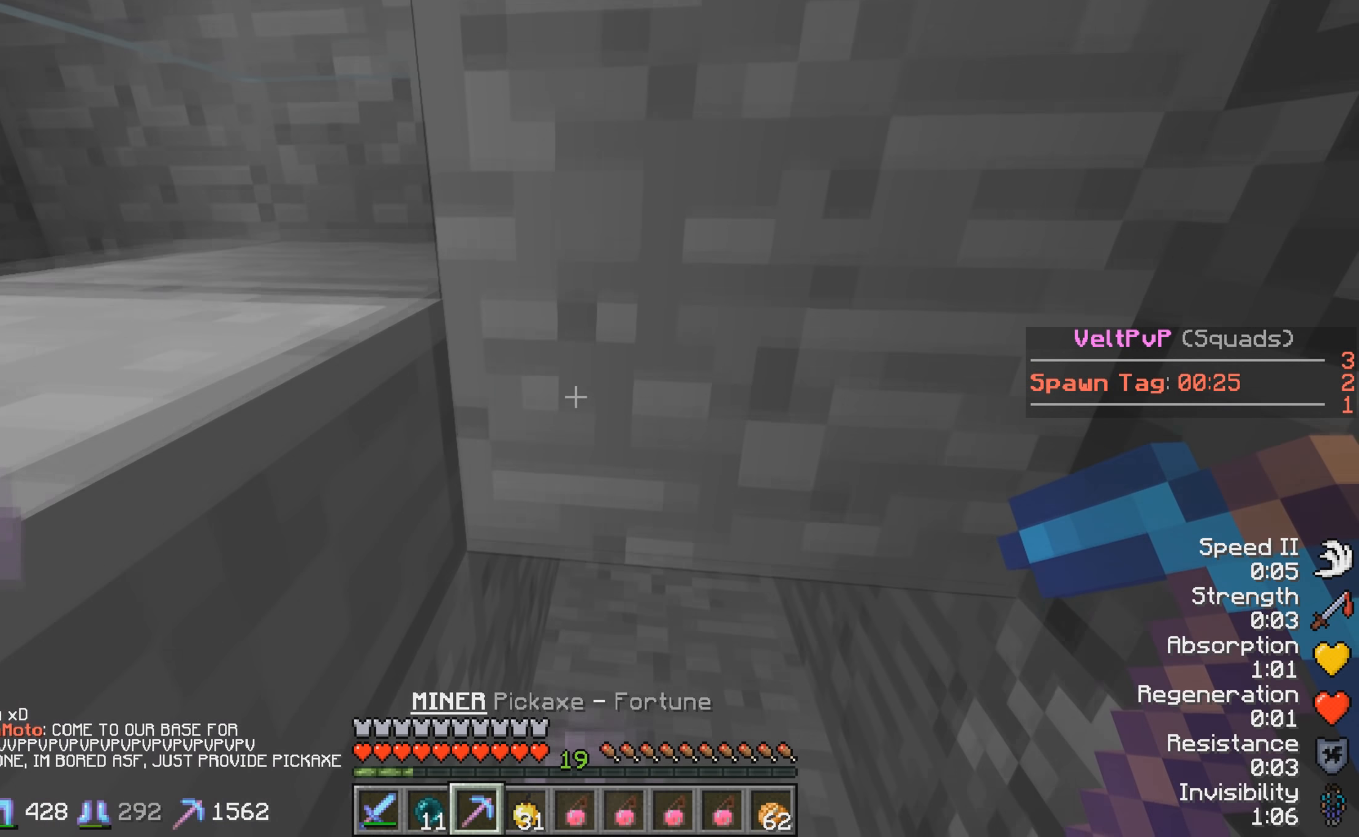
{"keys": [], "events": [[217, "d", "down"], [333, "d", "up"]]}
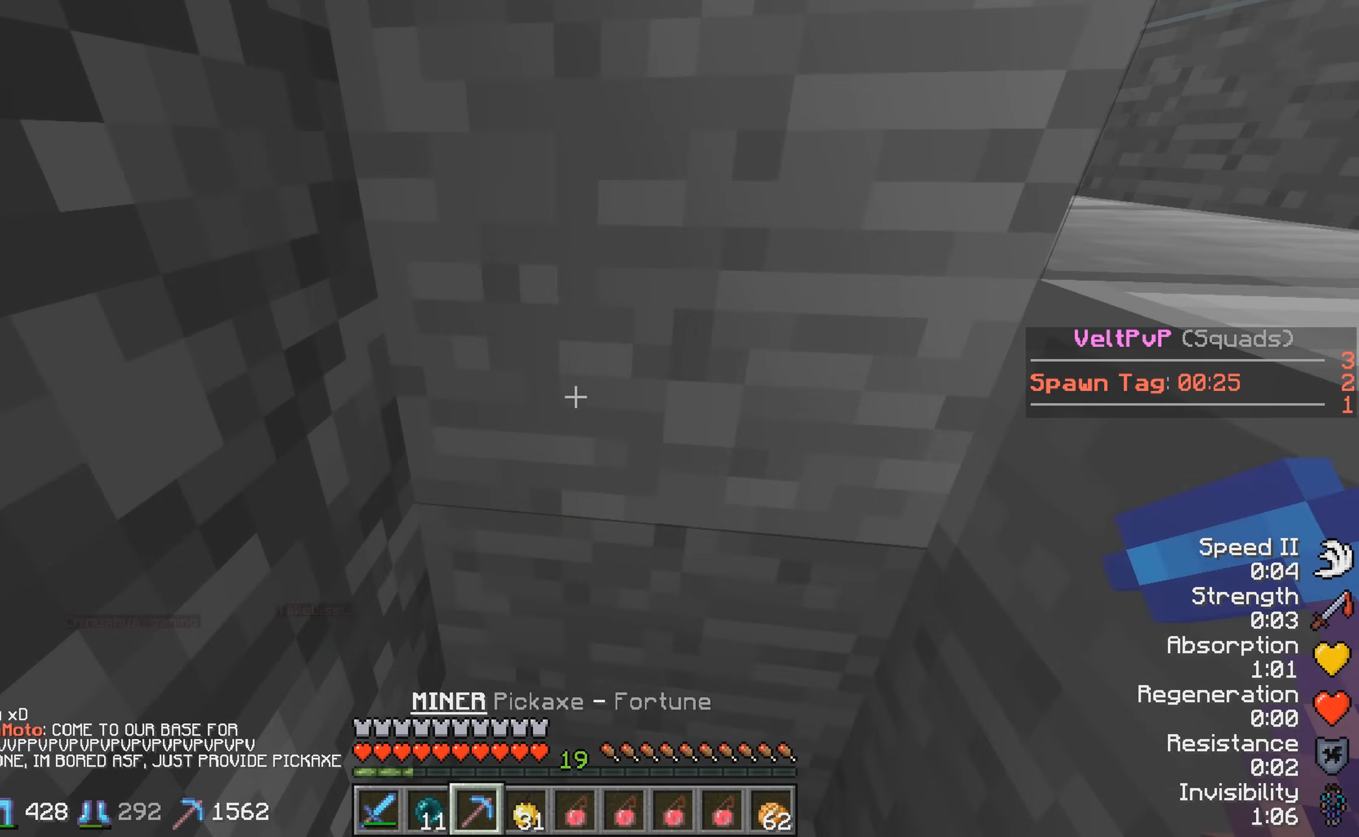
{"keys": [], "events": [[67, "s", "down"], [284, "s", "up"]]}
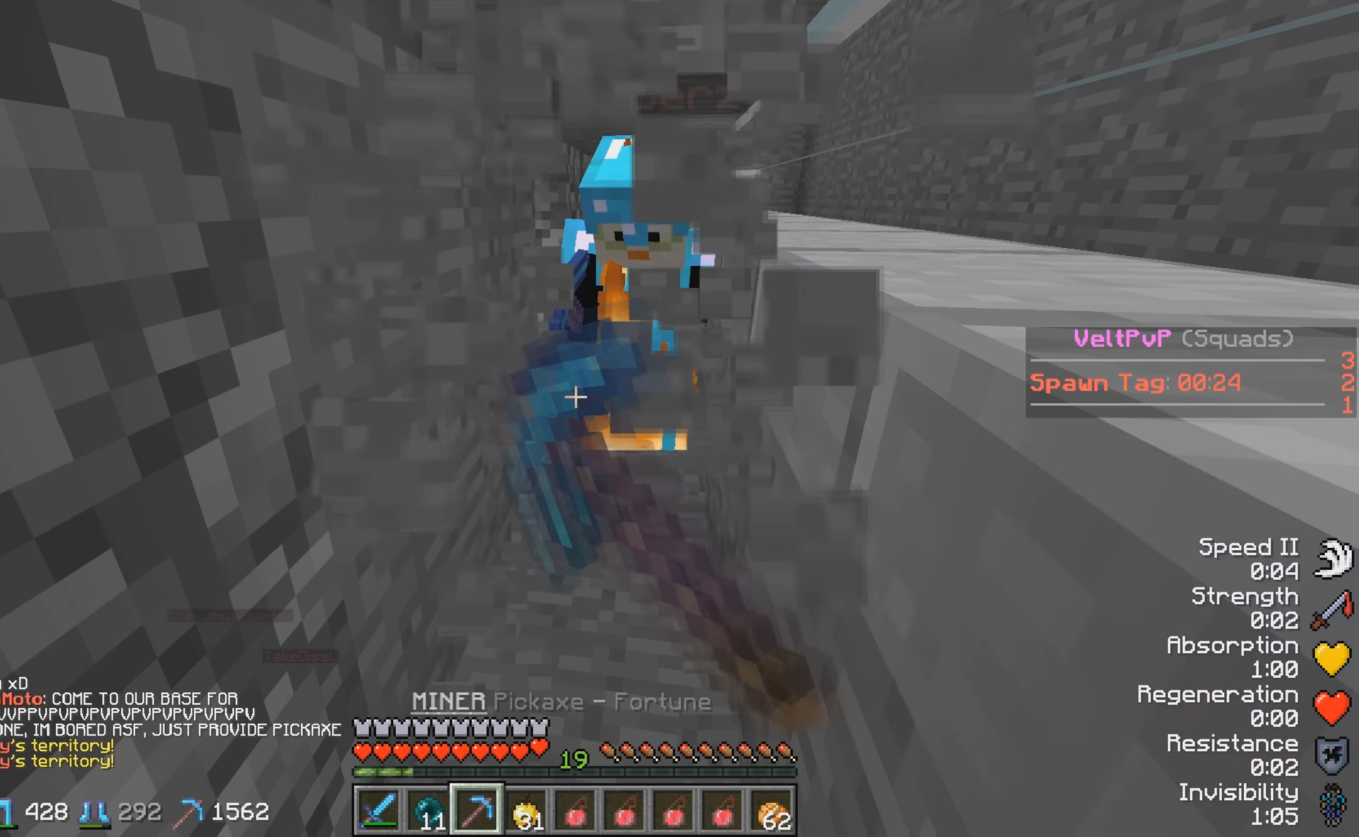
{"keys": [], "events": [[217, "w", "down"], [467, "w", "up"]]}
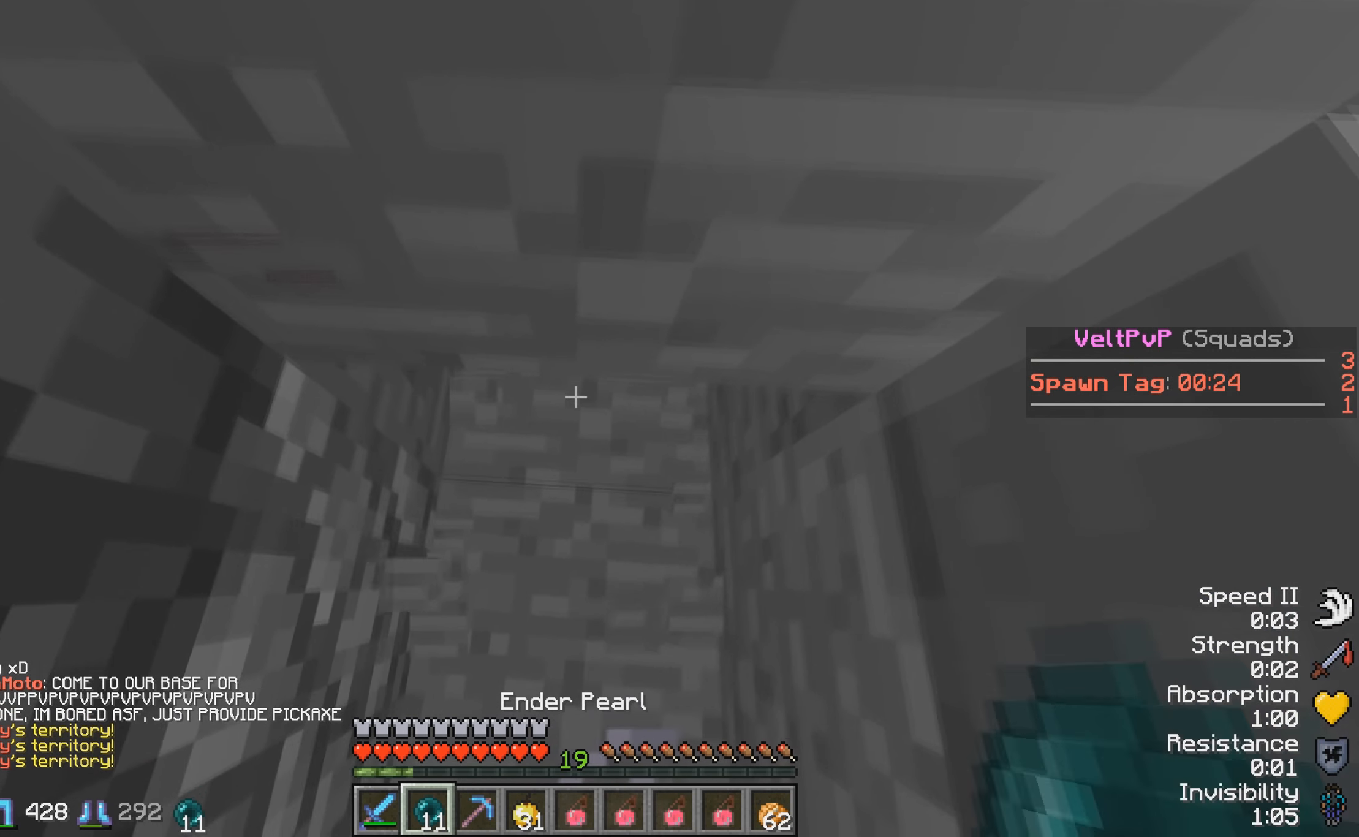
{"keys": ["w"], "events": [[17, "w", "down"]]}
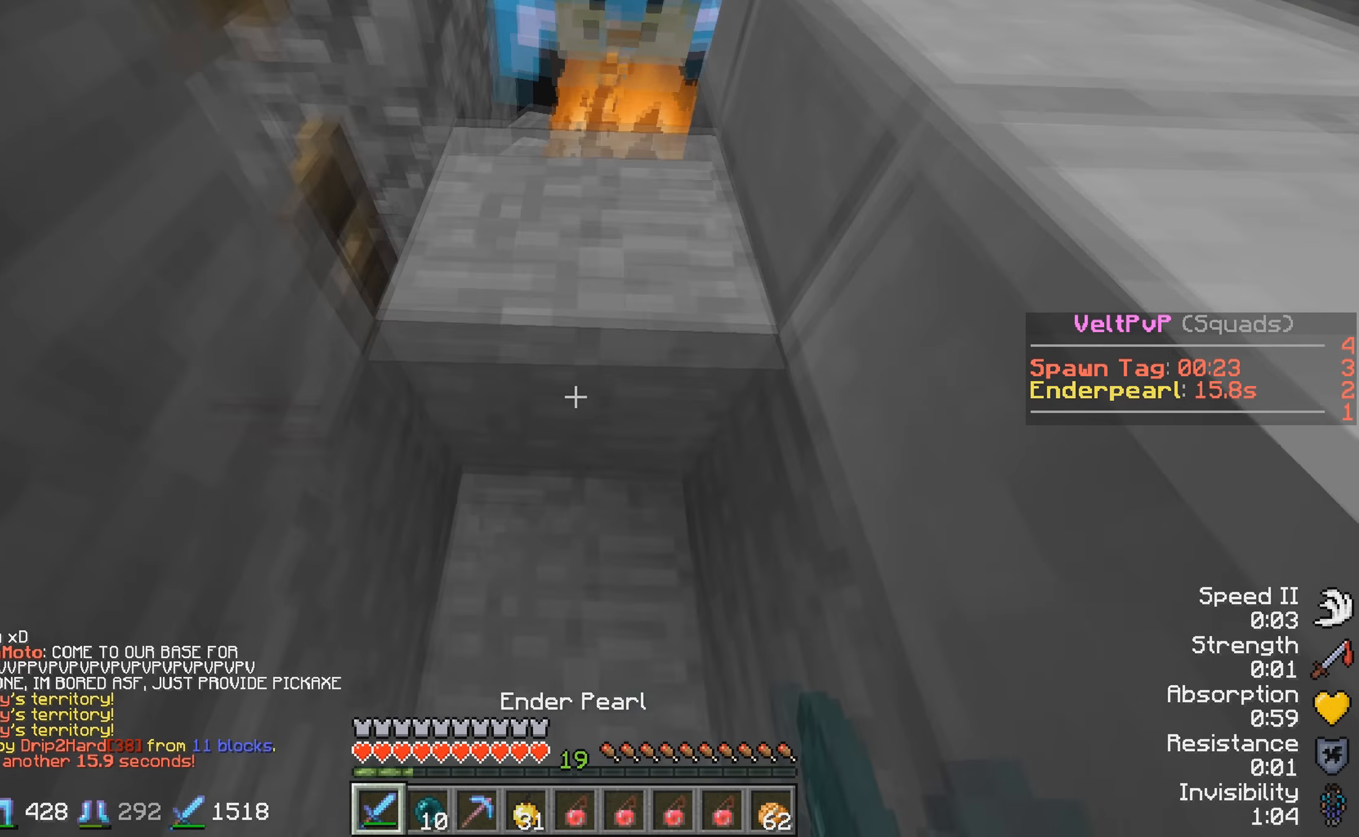
{"keys": ["w"], "events": []}
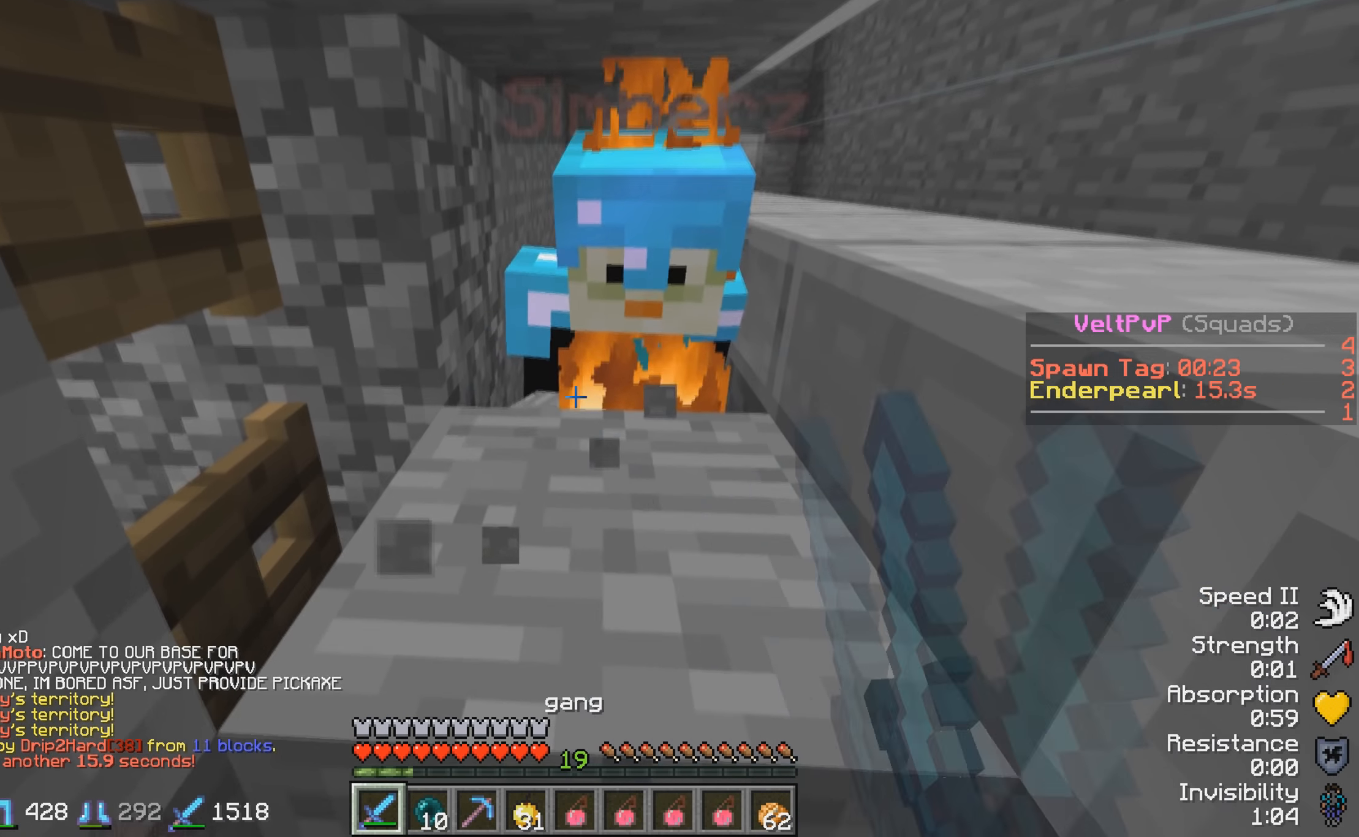
{"keys": ["w"], "events": []}
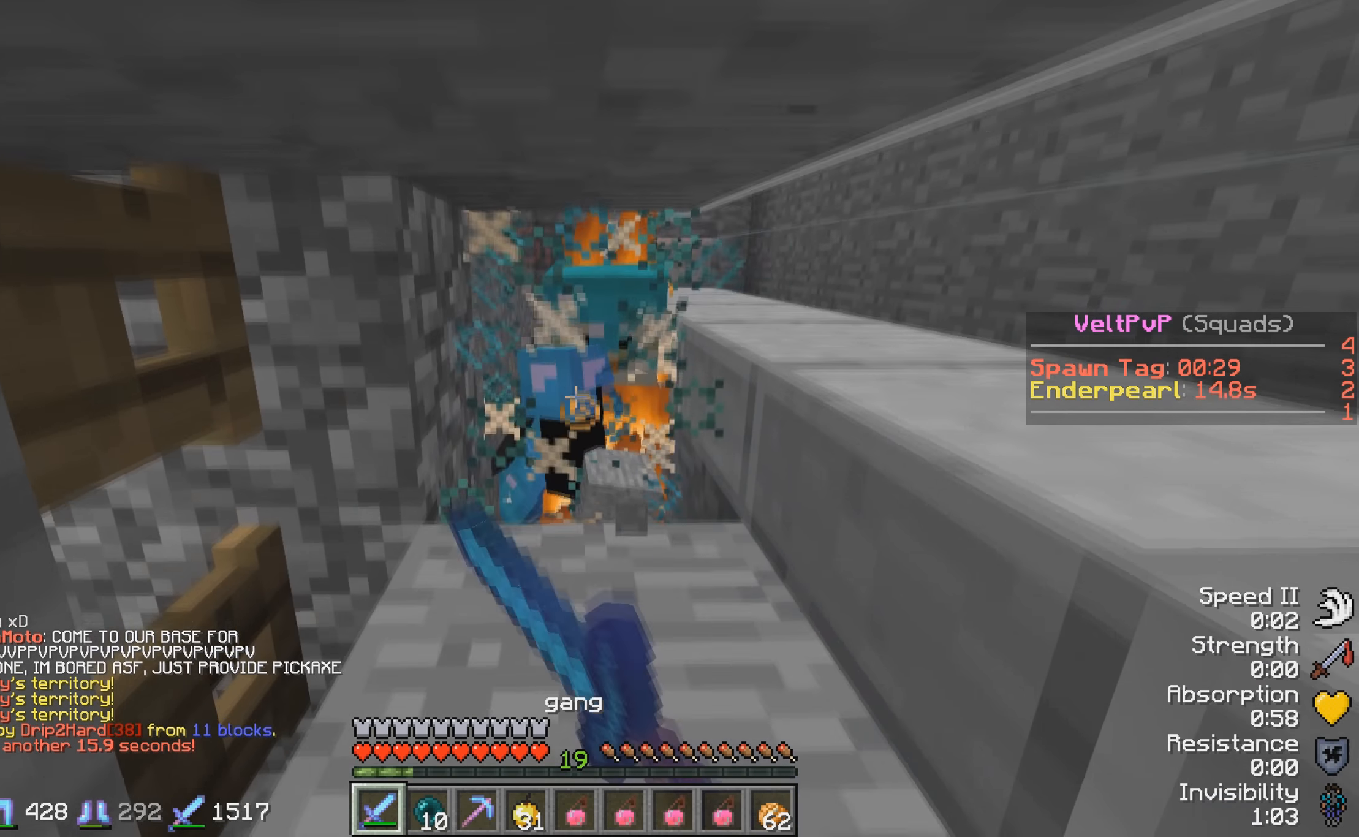
{"keys": ["w"], "events": []}
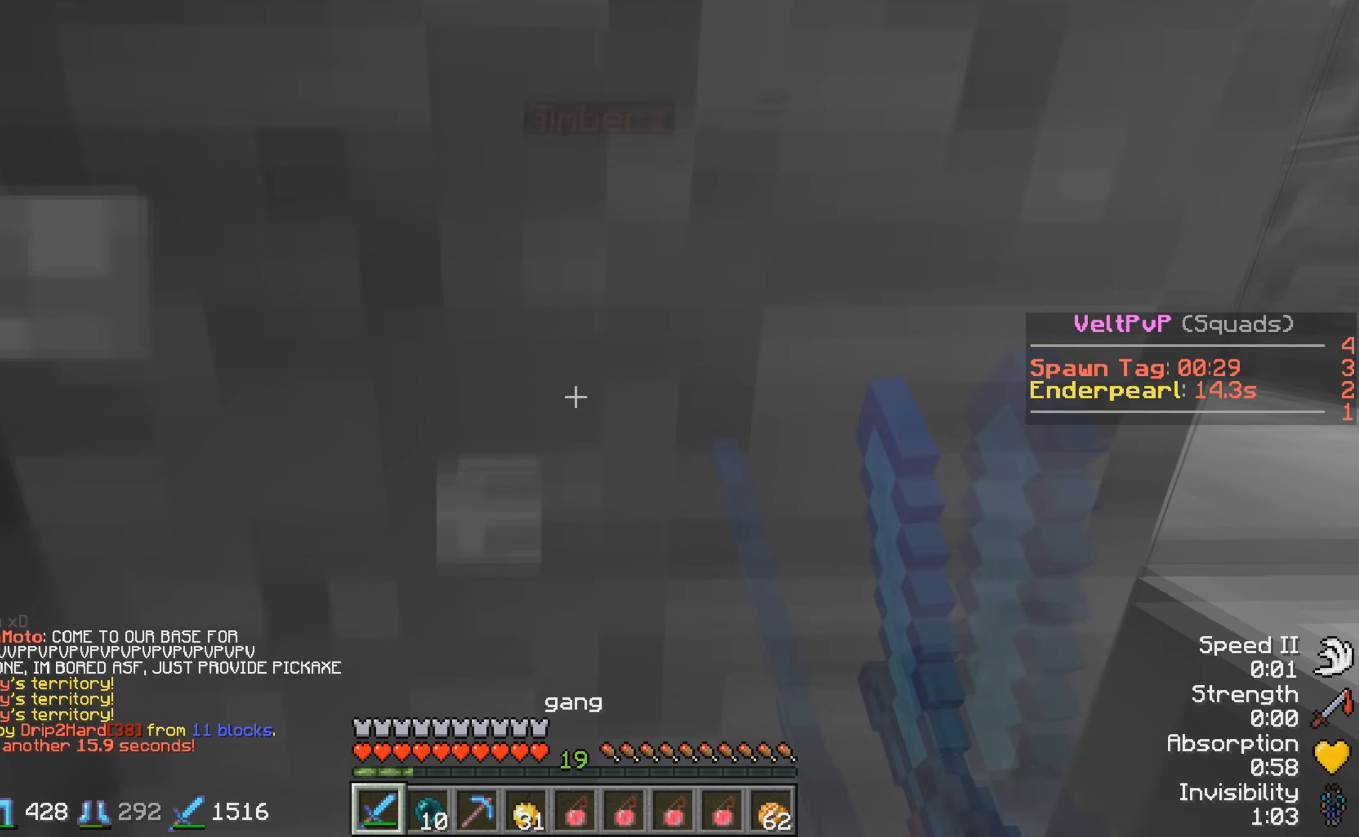
{"keys": [], "events": [[134, "w", "up"]]}
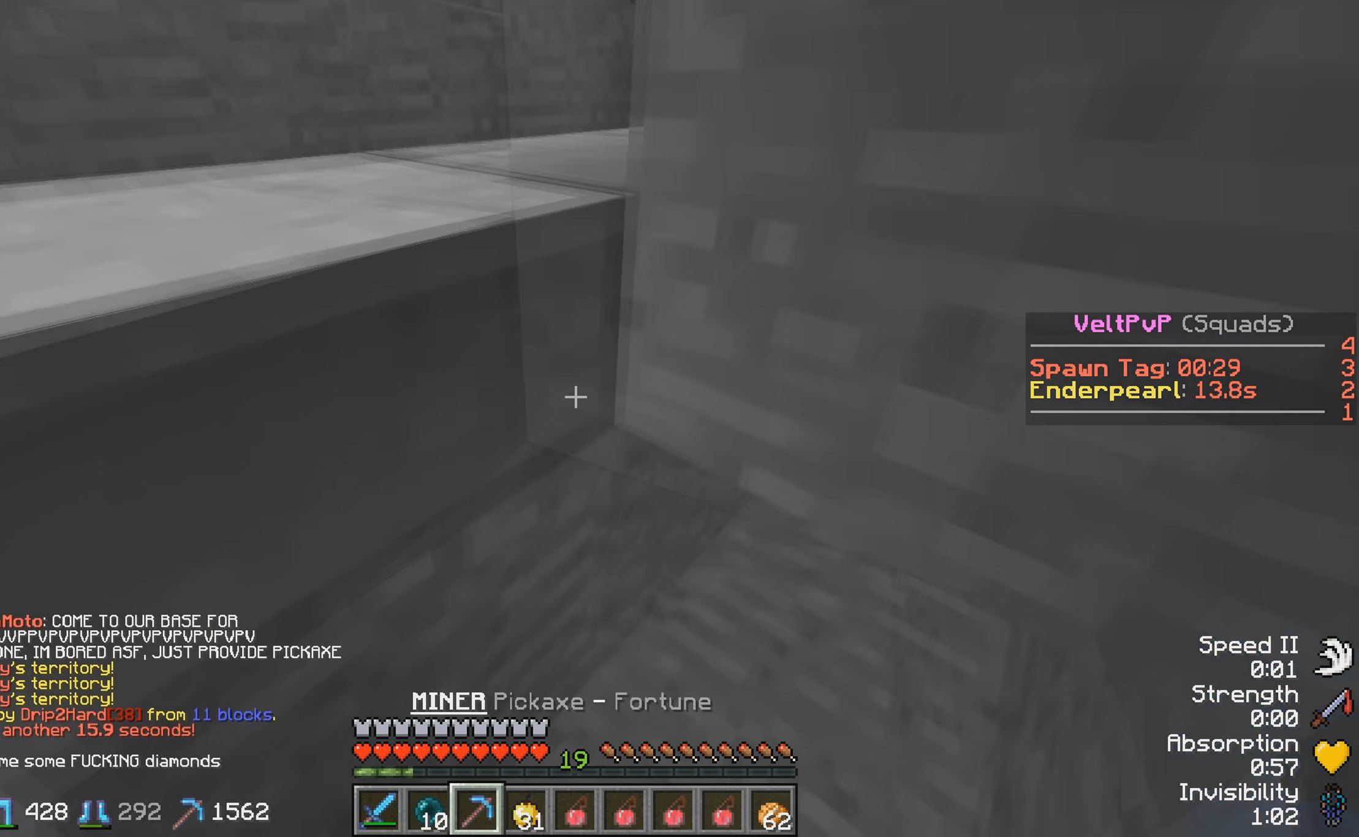
{"keys": ["a", "w"], "events": [[117, "w", "down"], [167, "a", "down"]]}
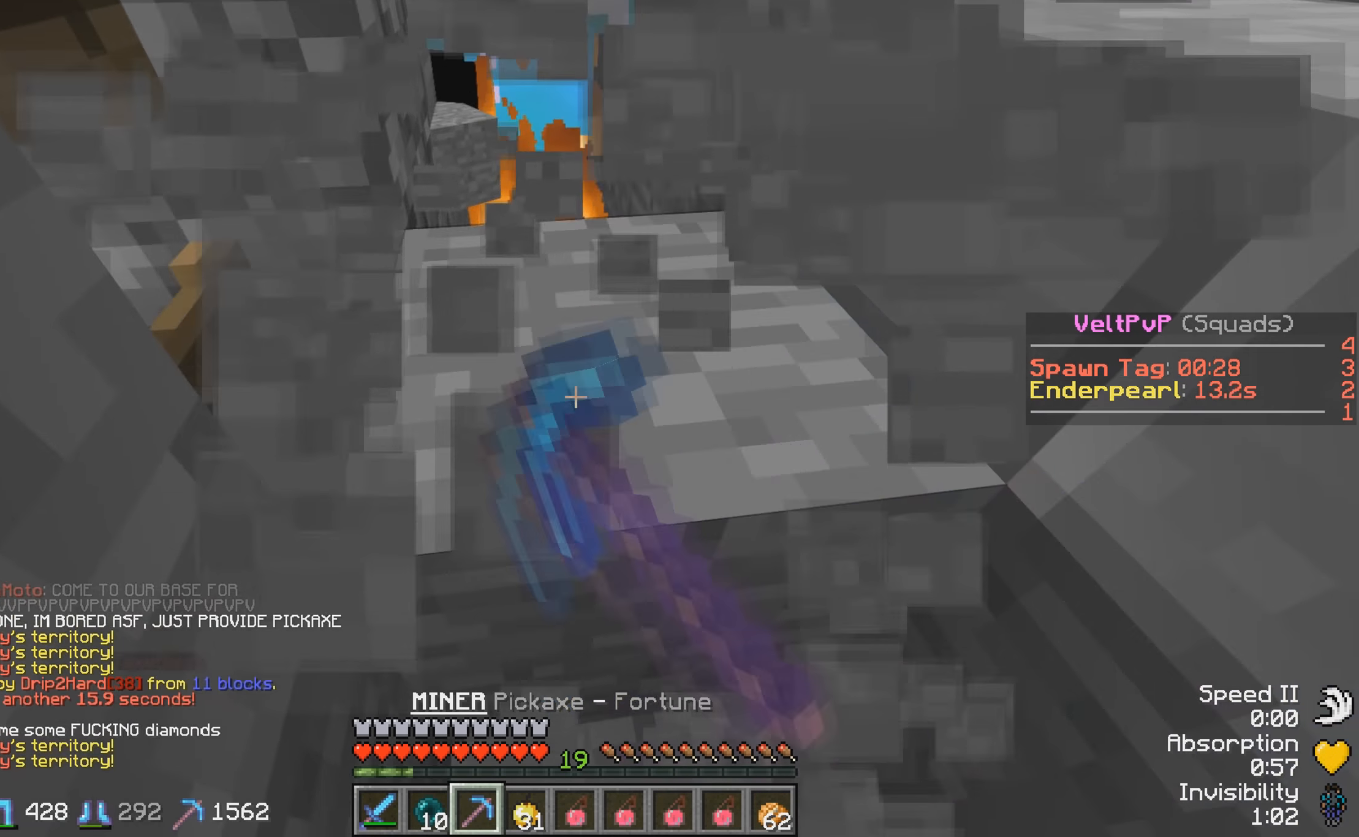
{"keys": ["w"], "events": [[434, "a", "up"]]}
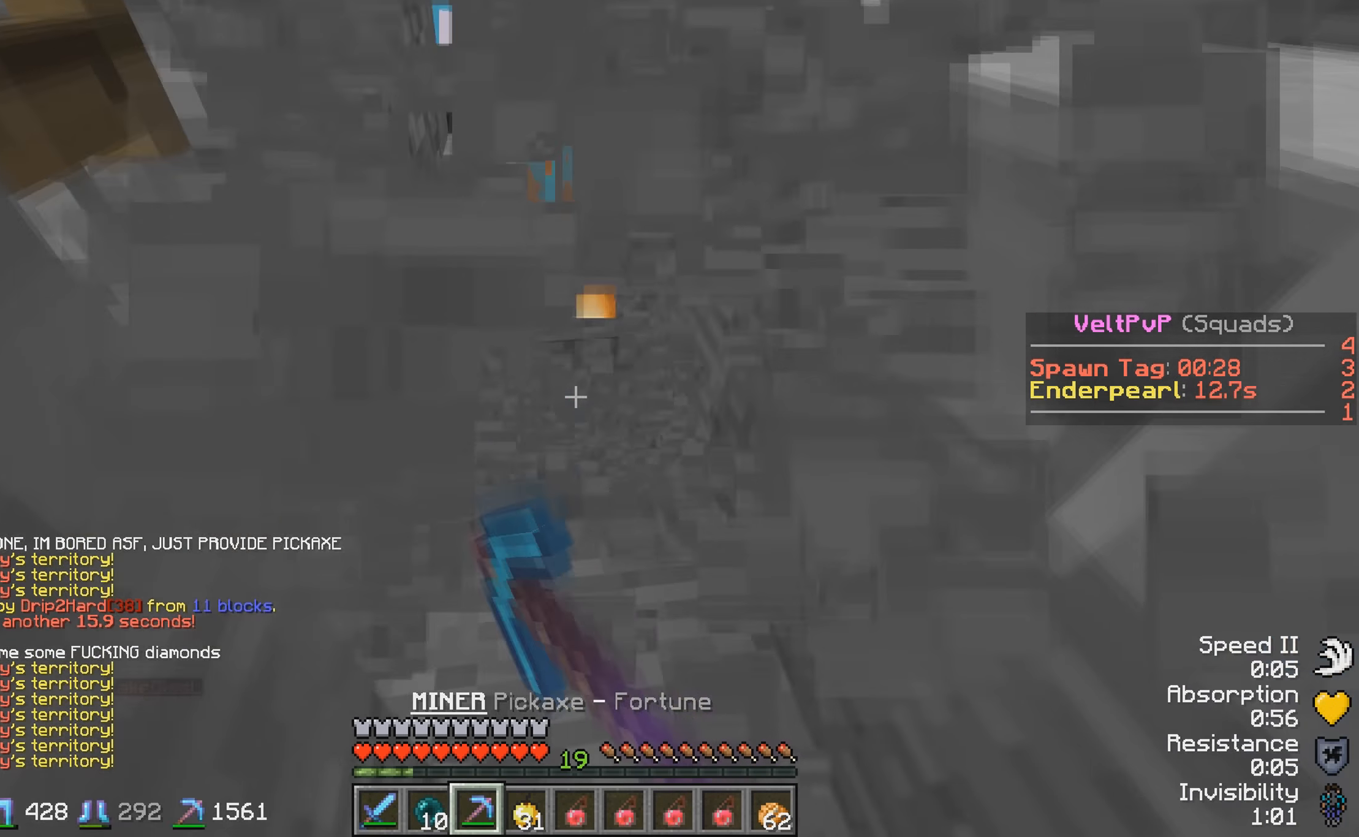
{"keys": ["w"], "events": []}
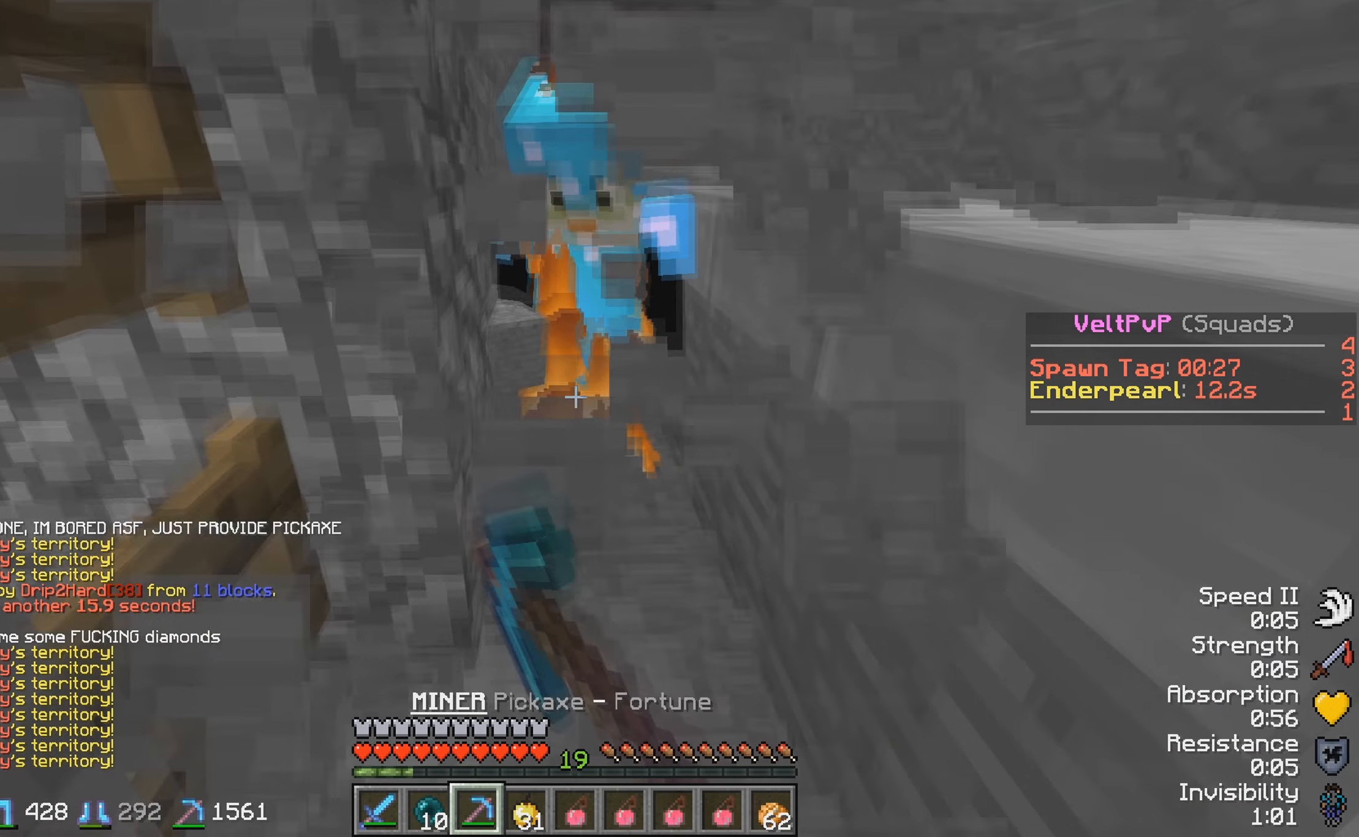
{"keys": ["w"], "events": [[33, "a", "down"], [183, "a", "up"]]}
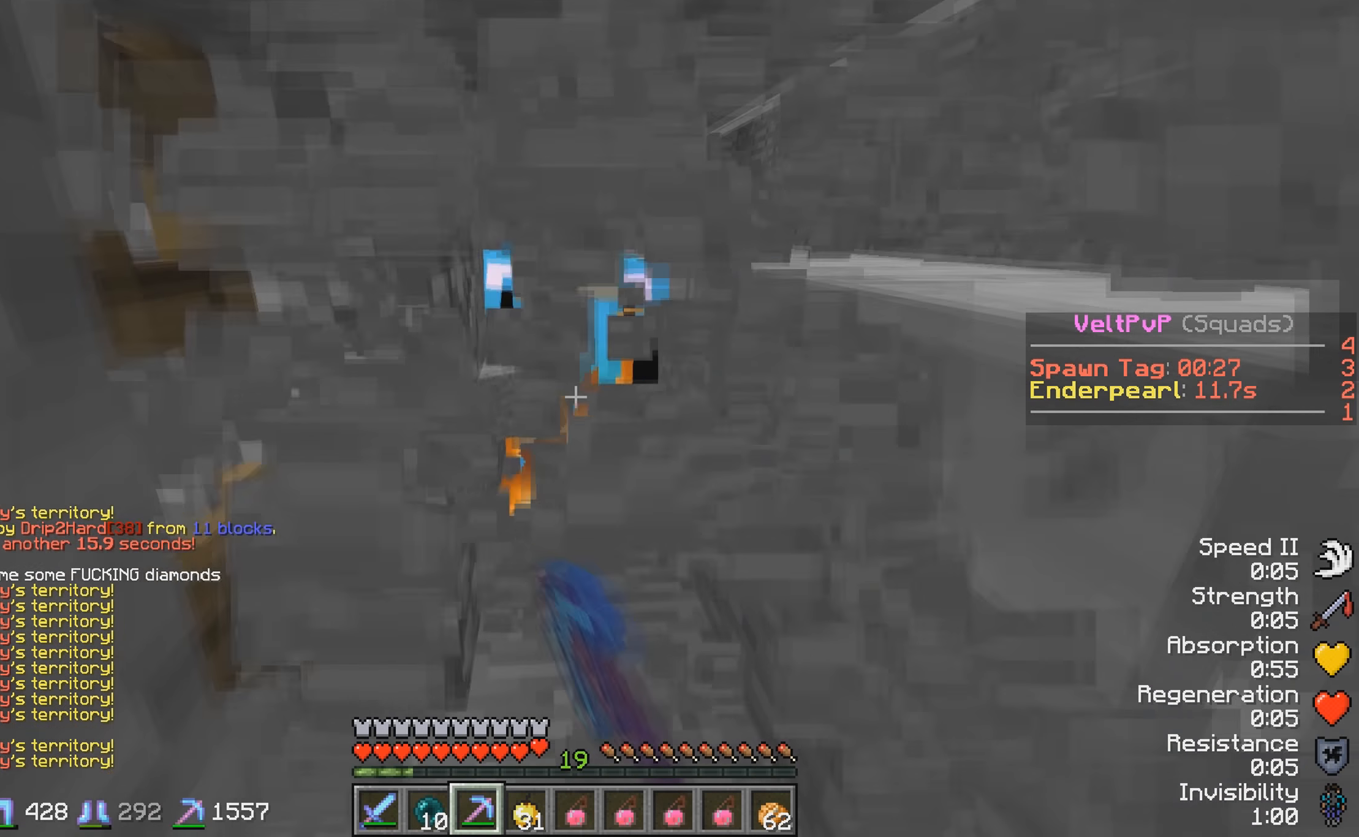
{"keys": [], "events": [[416, "a", "down"], [483, "a", "up"], [483, "w", "up"]]}
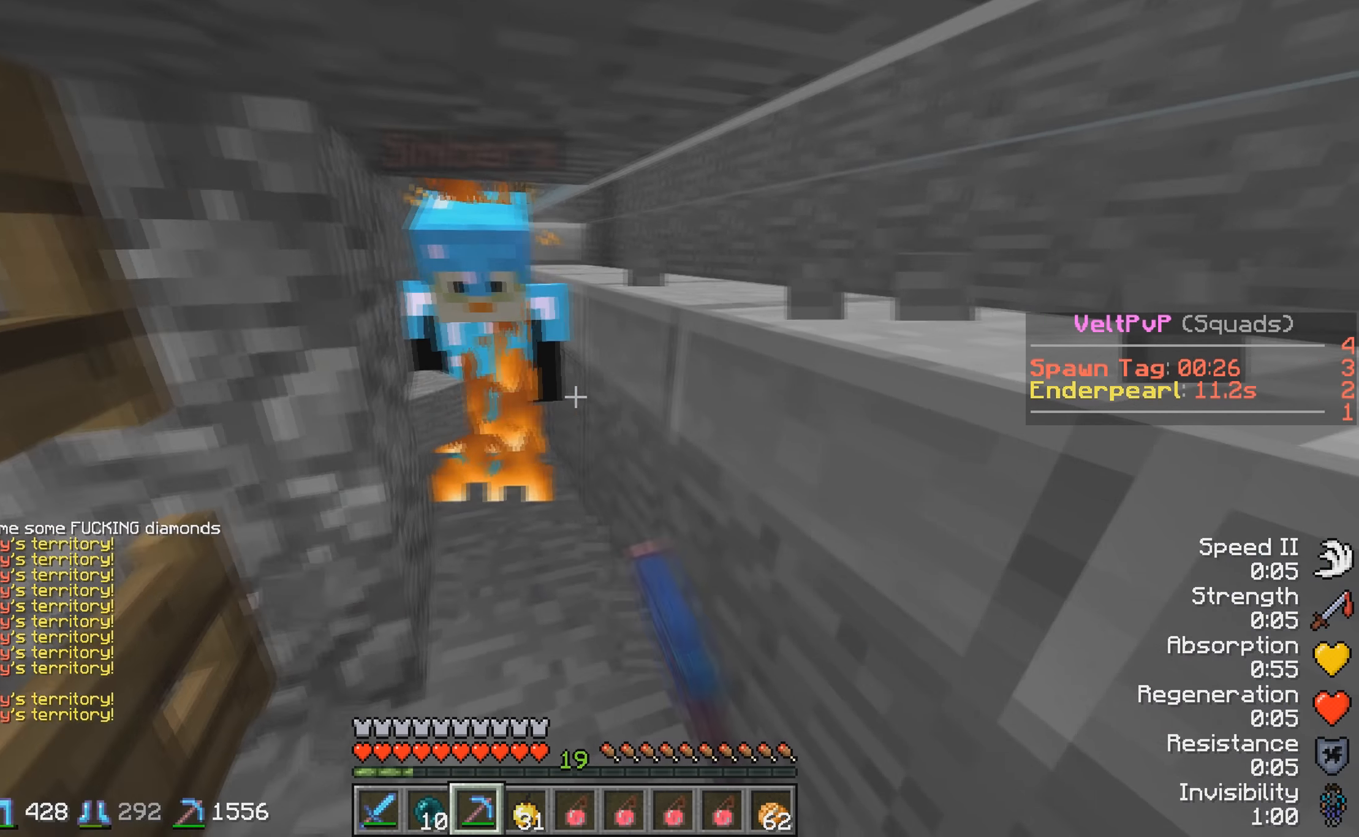
{"keys": ["s"], "events": [[366, "s", "down"]]}
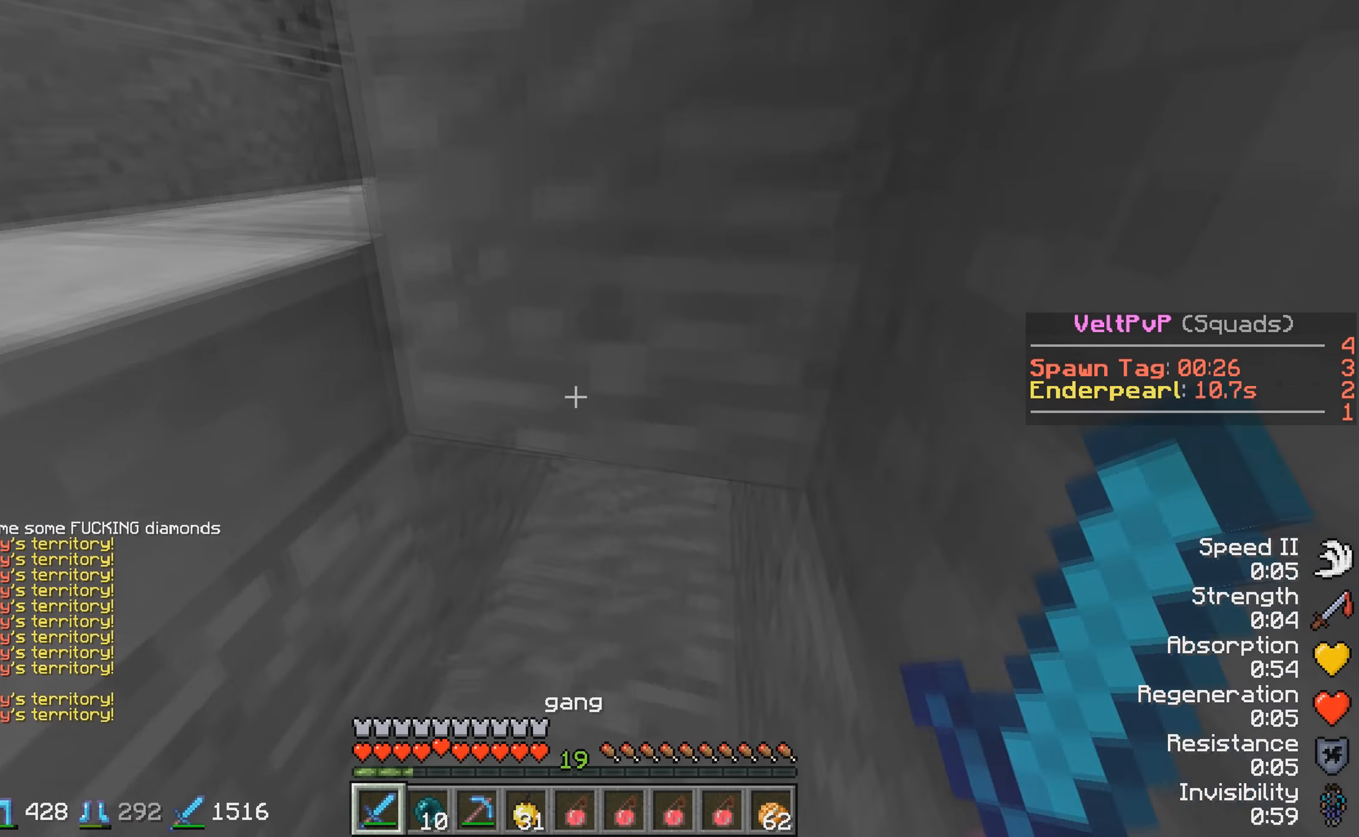
{"keys": ["s"], "events": []}
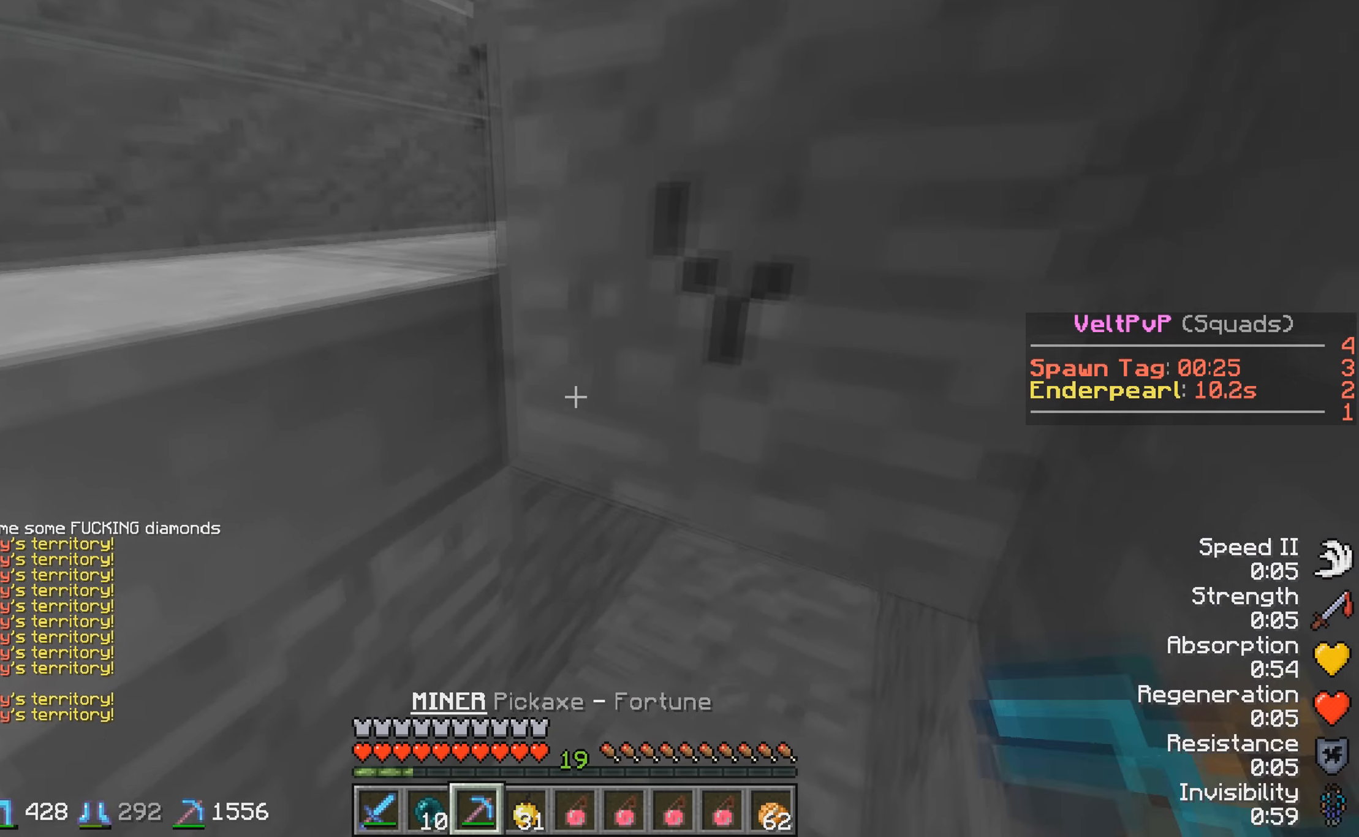
{"keys": ["s"], "events": []}
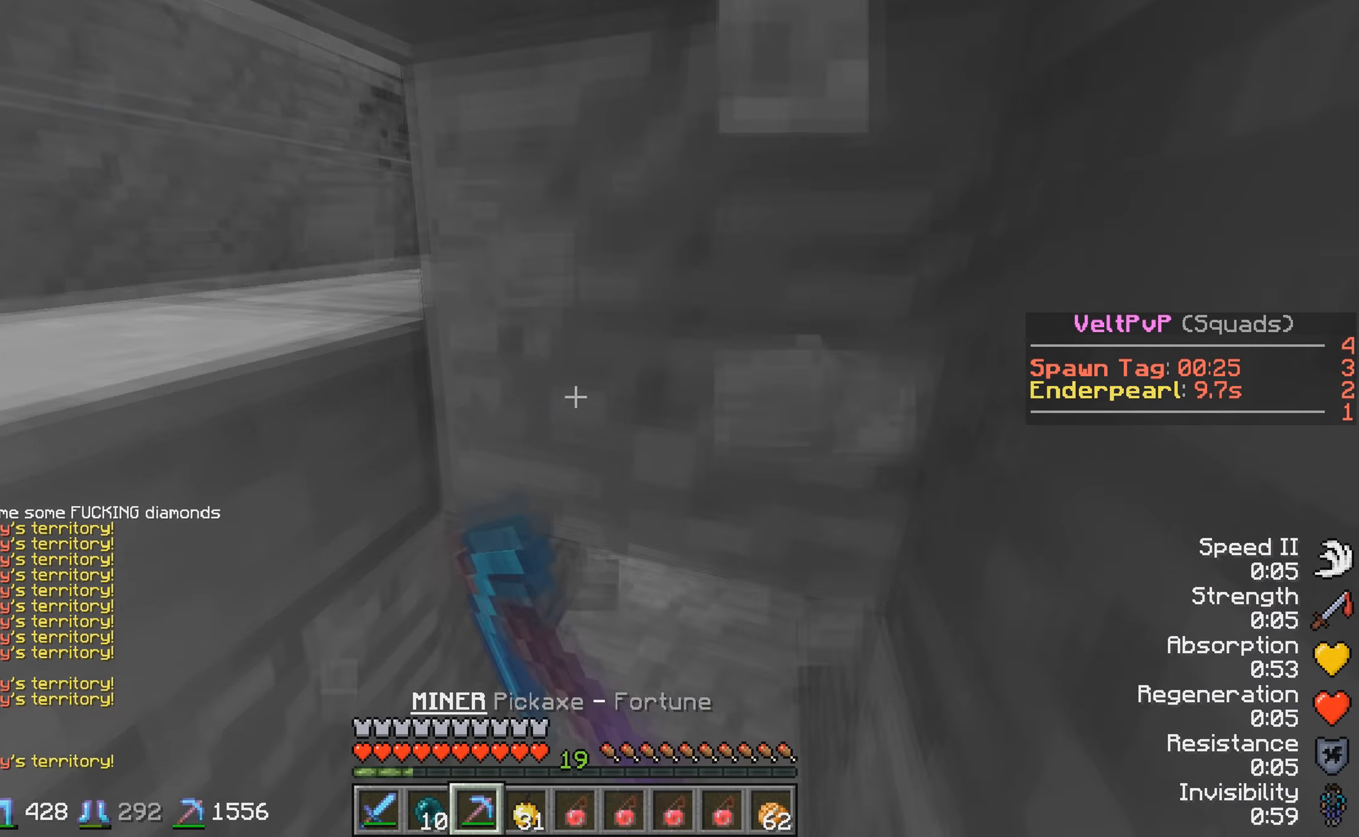
{"keys": ["s"], "events": []}
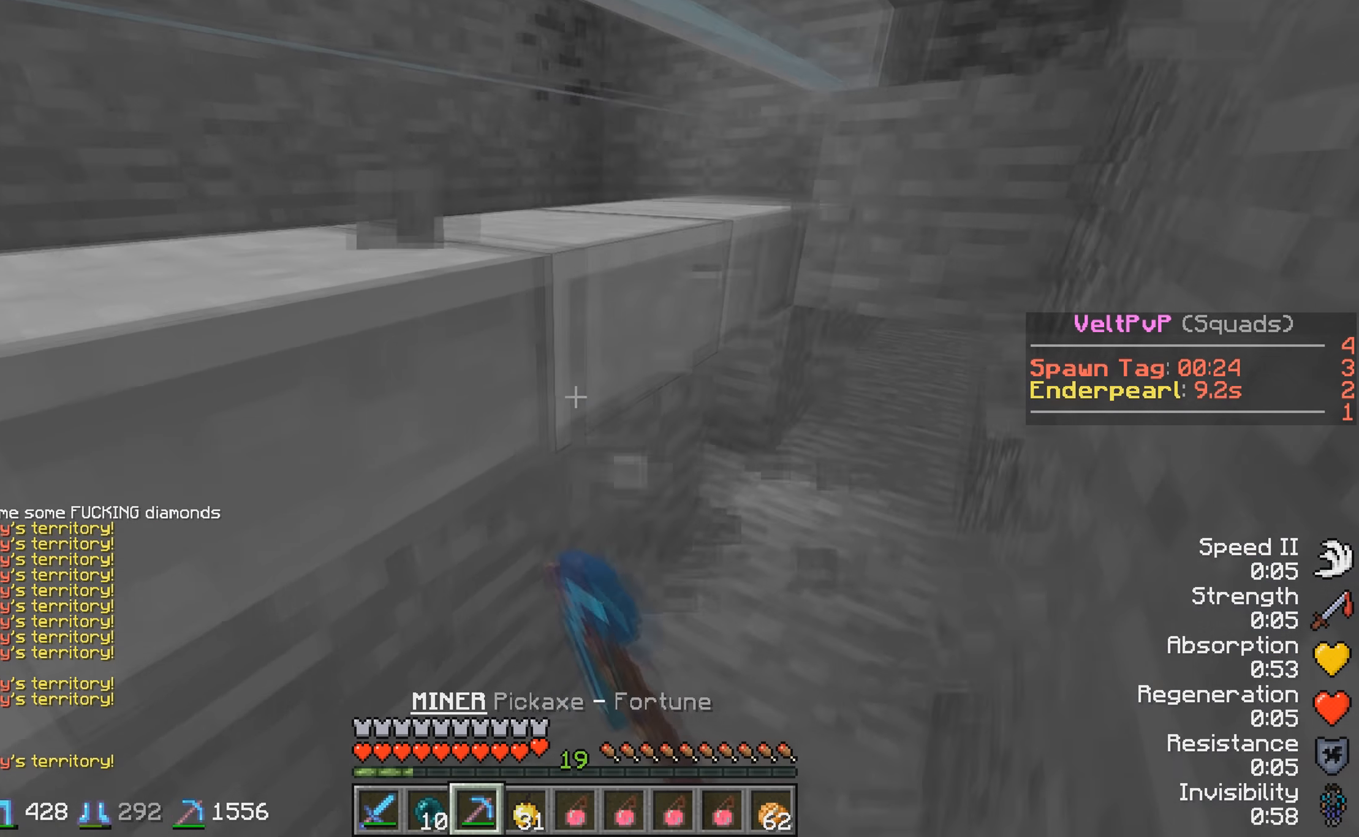
{"keys": ["a"], "events": [[66, "s", "up"], [316, "w", "down"], [433, "w", "up"], [466, "a", "down"]]}
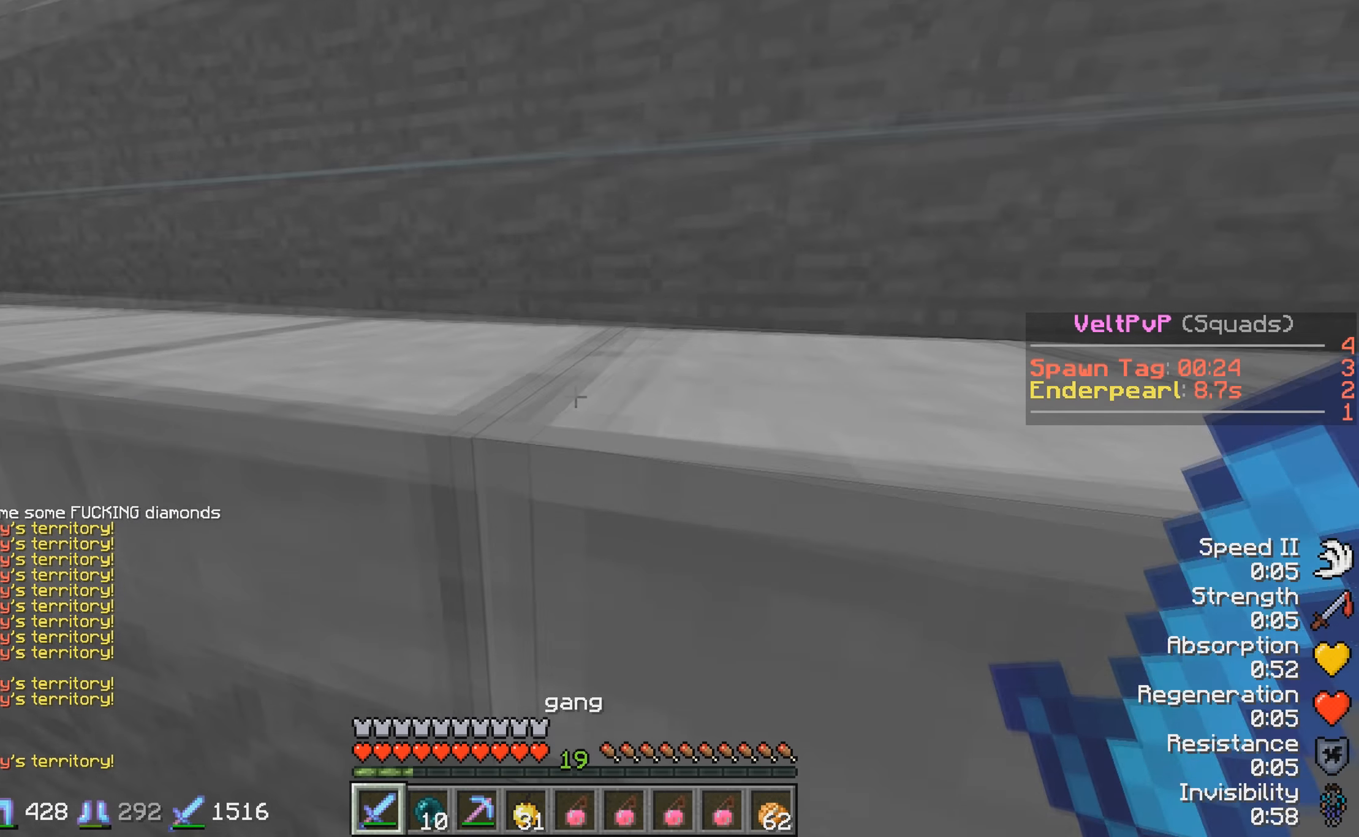
{"keys": ["s"], "events": [[266, "a", "up"], [466, "s", "down"]]}
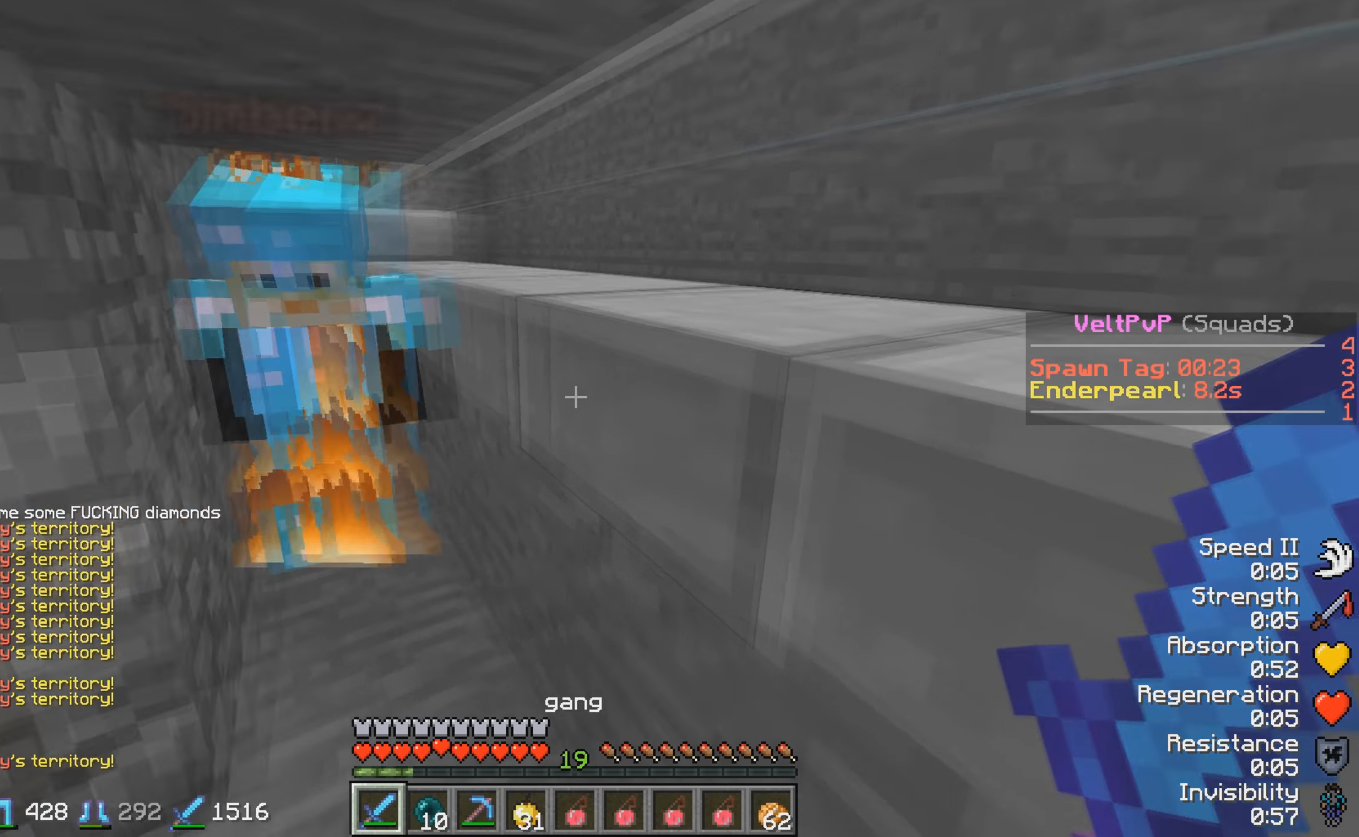
{"keys": ["s"], "events": []}
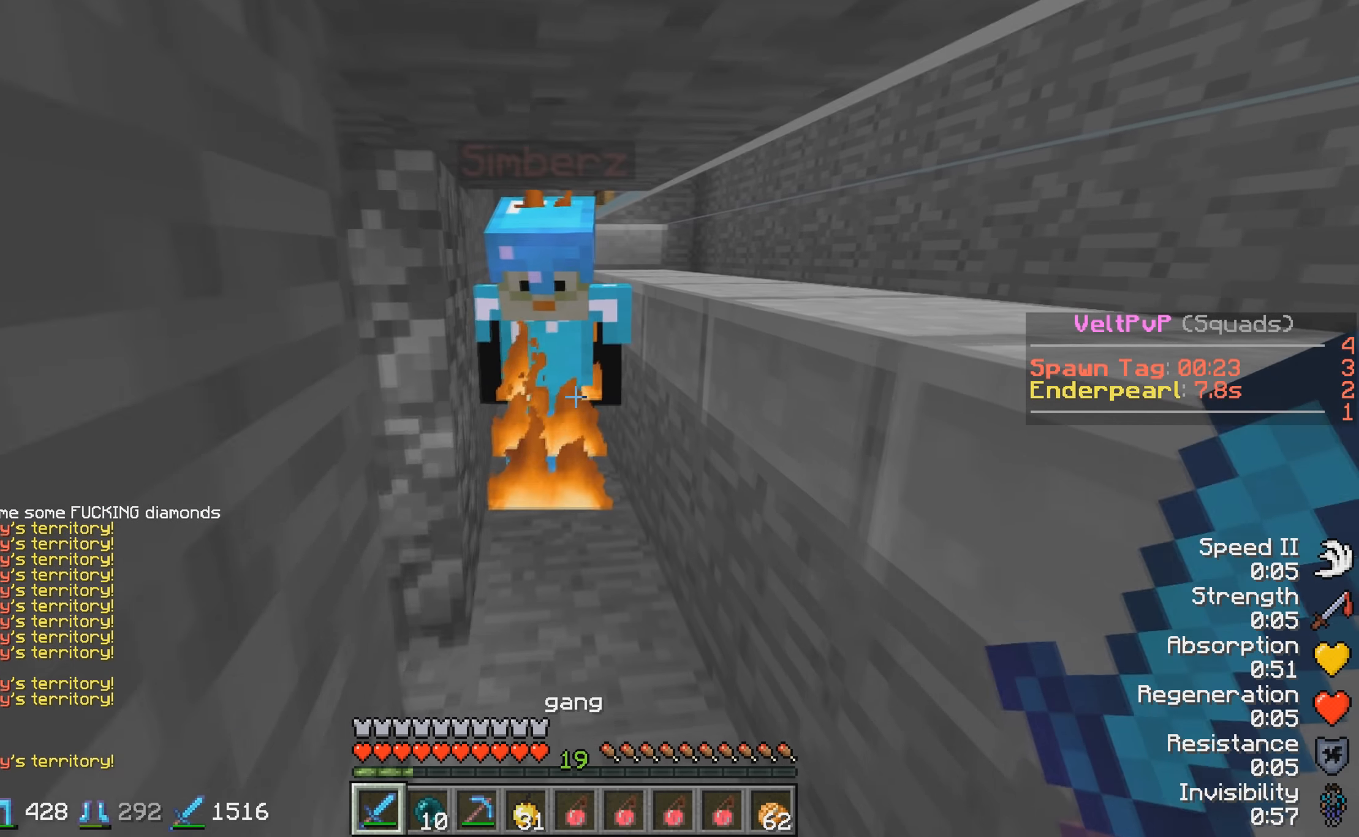
{"keys": ["s"], "events": [[216, "d", "down"], [433, "d", "up"]]}
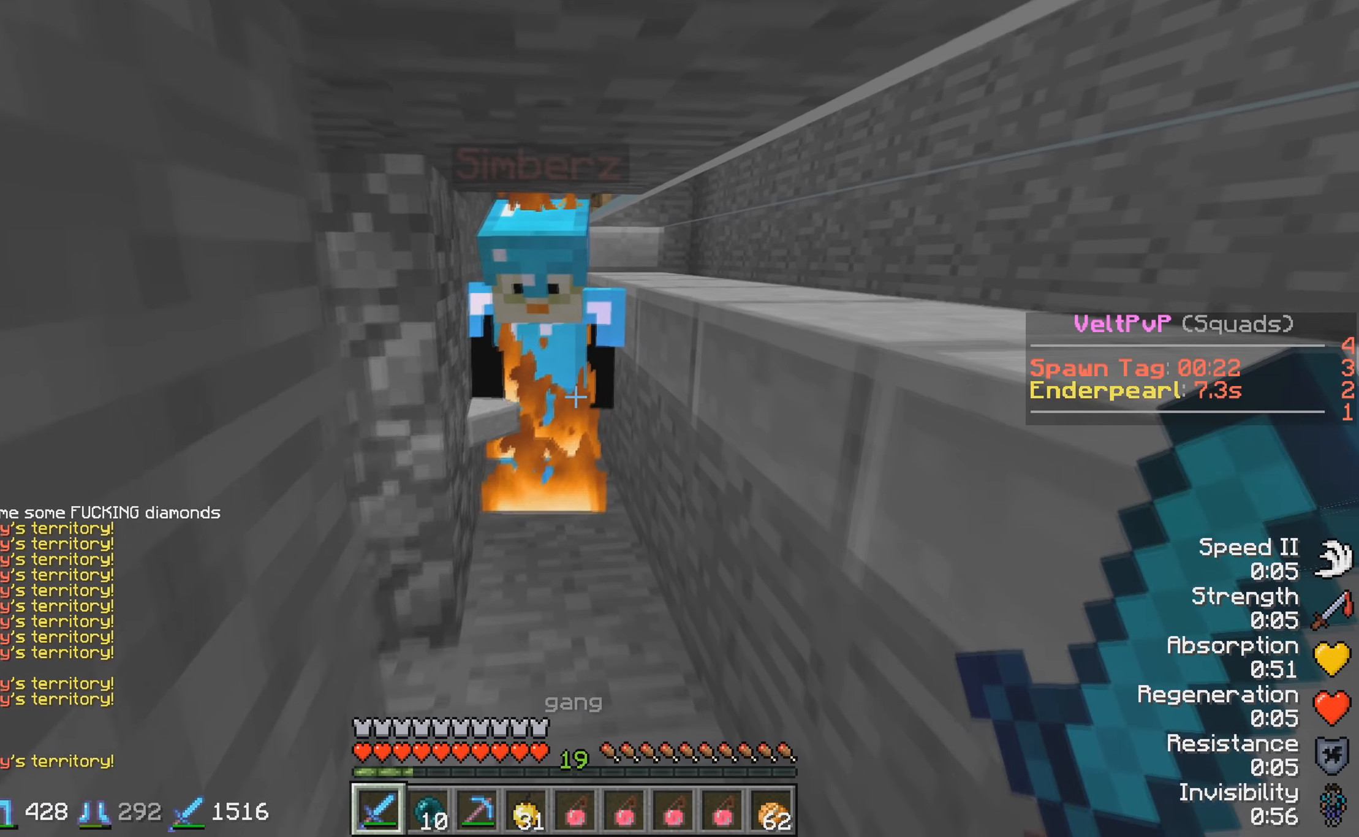
{"keys": ["s"], "events": []}
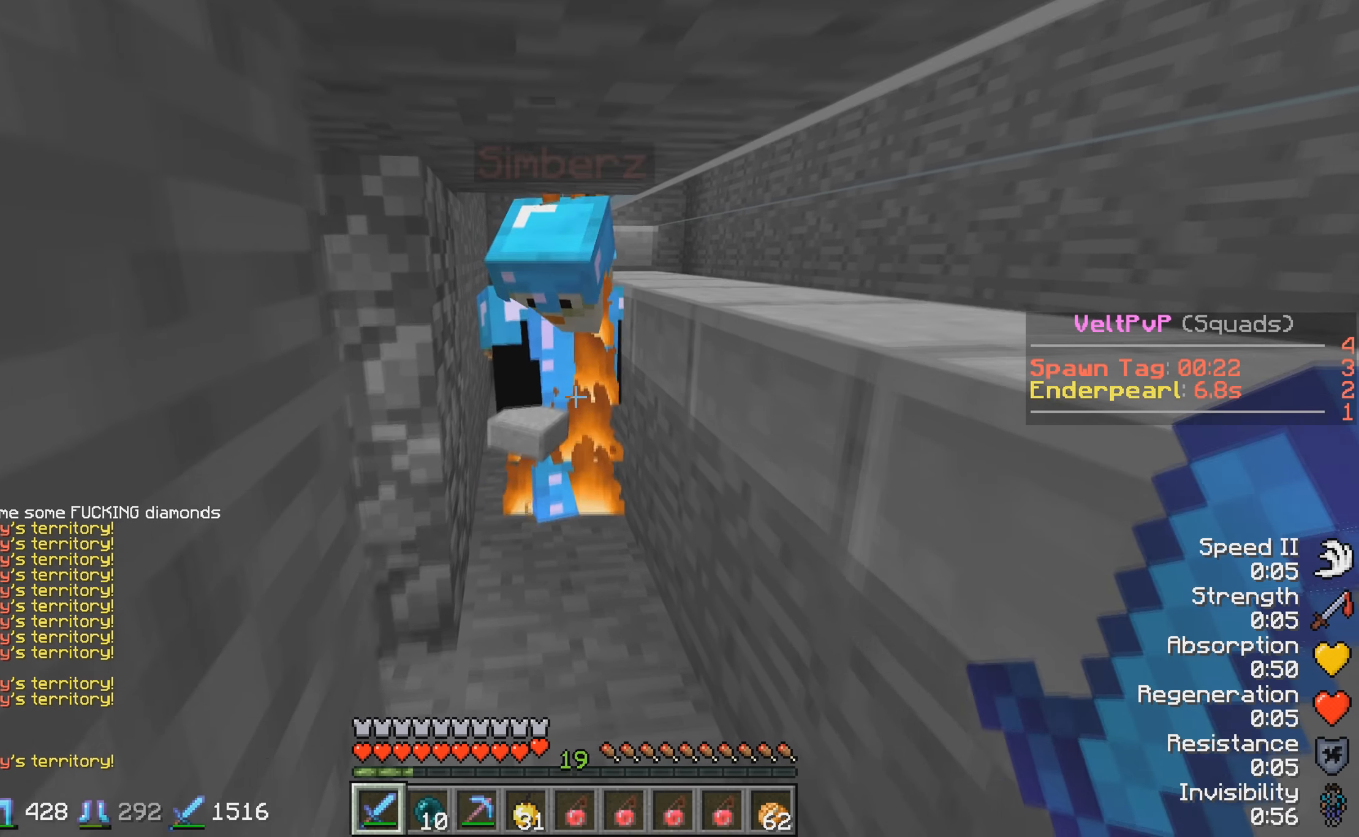
{"keys": ["w"], "events": [[333, "s", "up"], [416, "w", "down"]]}
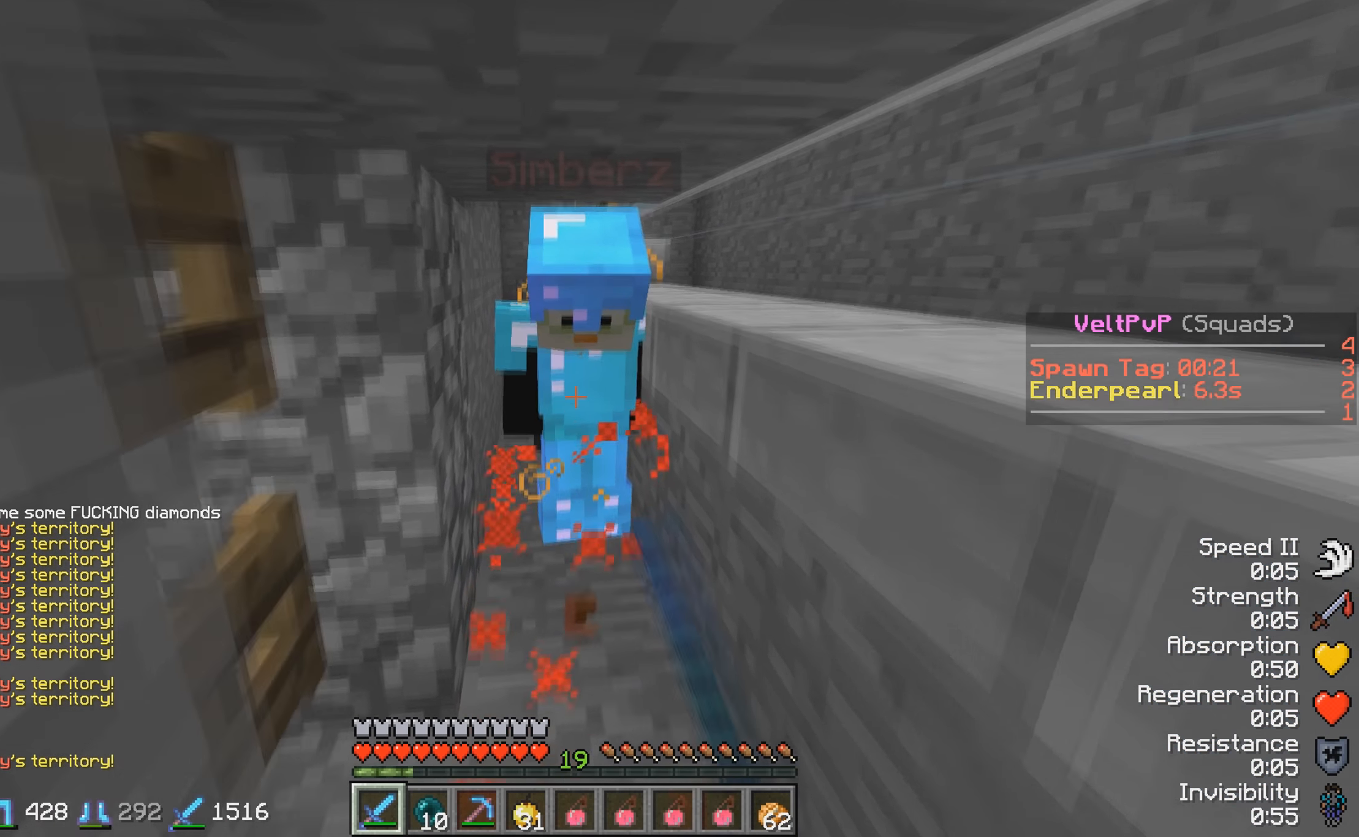
{"keys": ["w"], "events": [[116, "a", "down"], [483, "a", "up"]]}
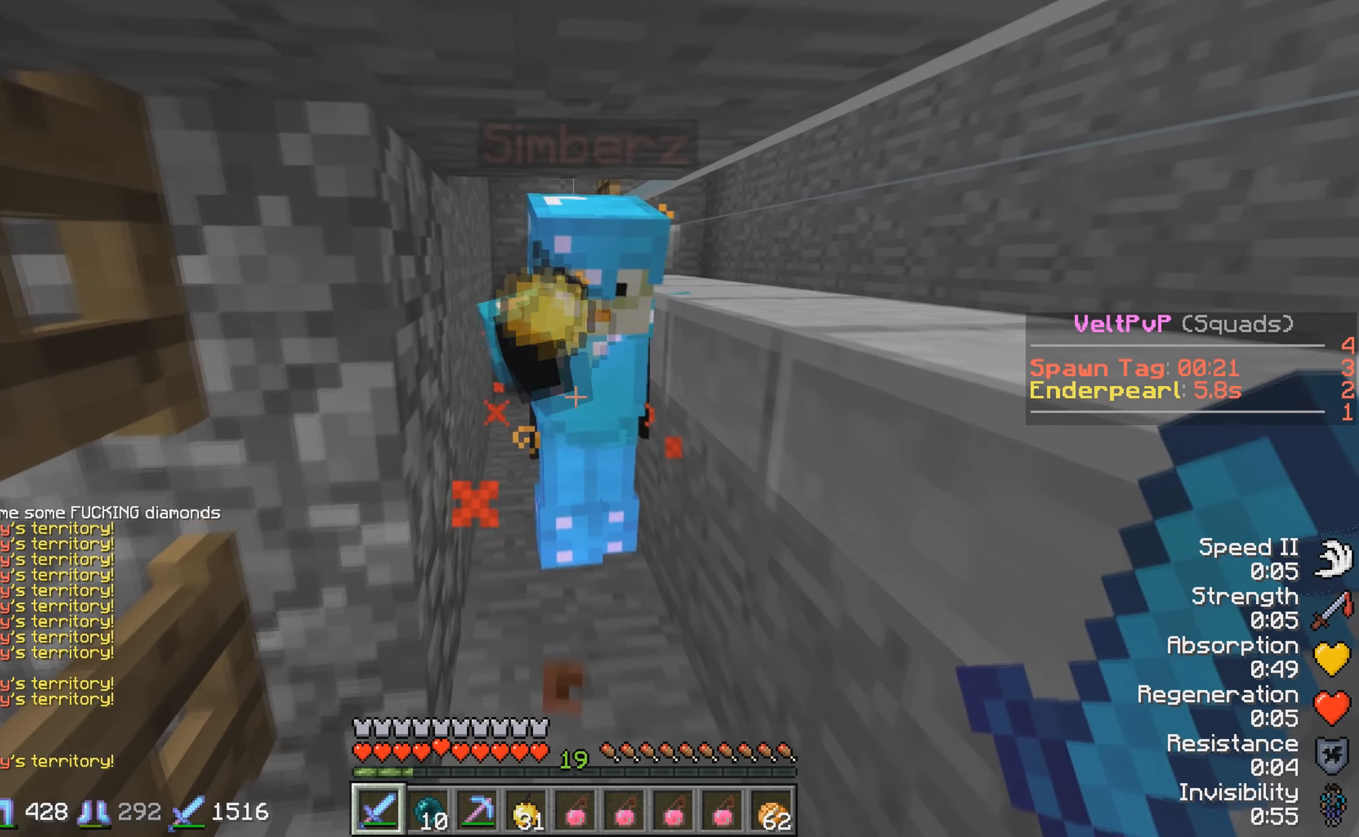
{"keys": ["w"], "events": []}
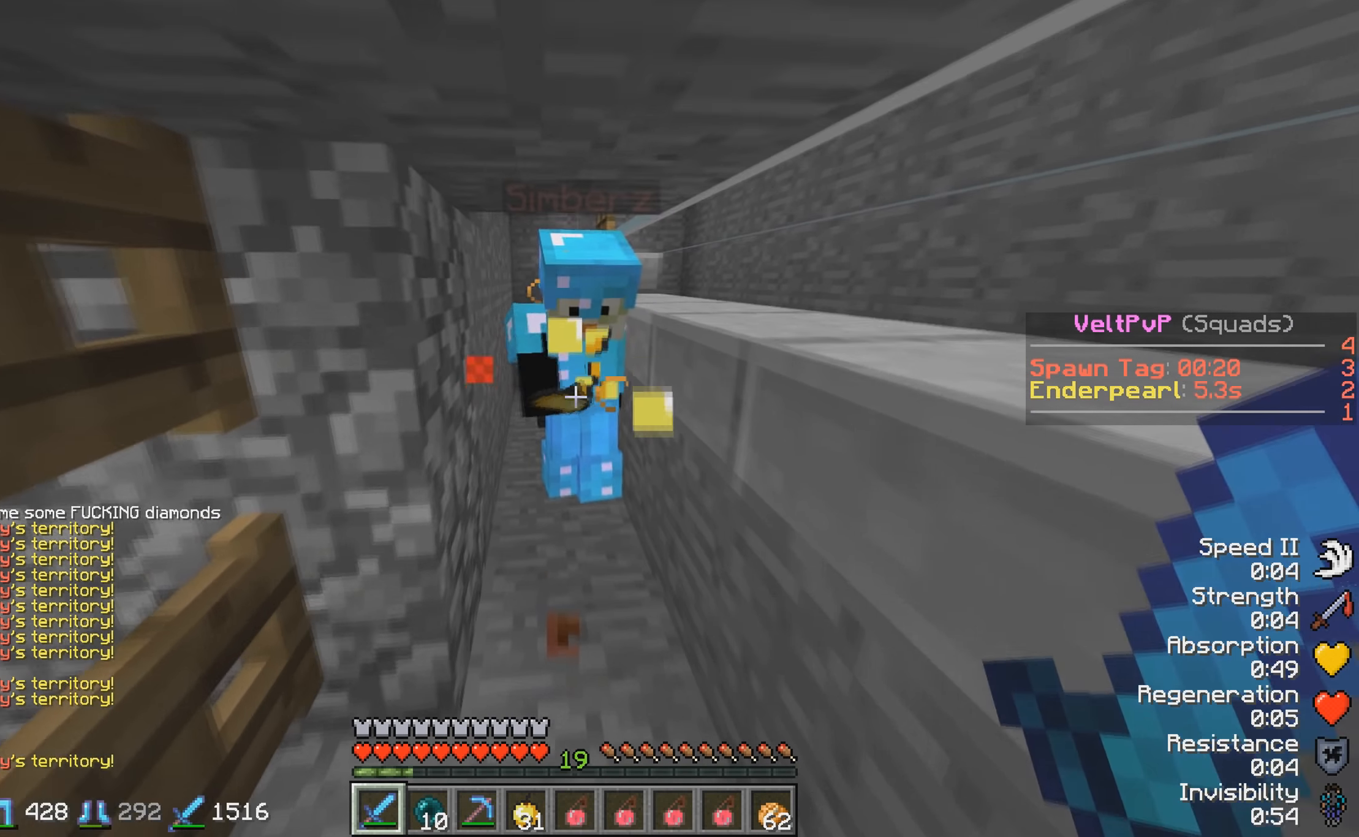
{"keys": ["w"], "events": []}
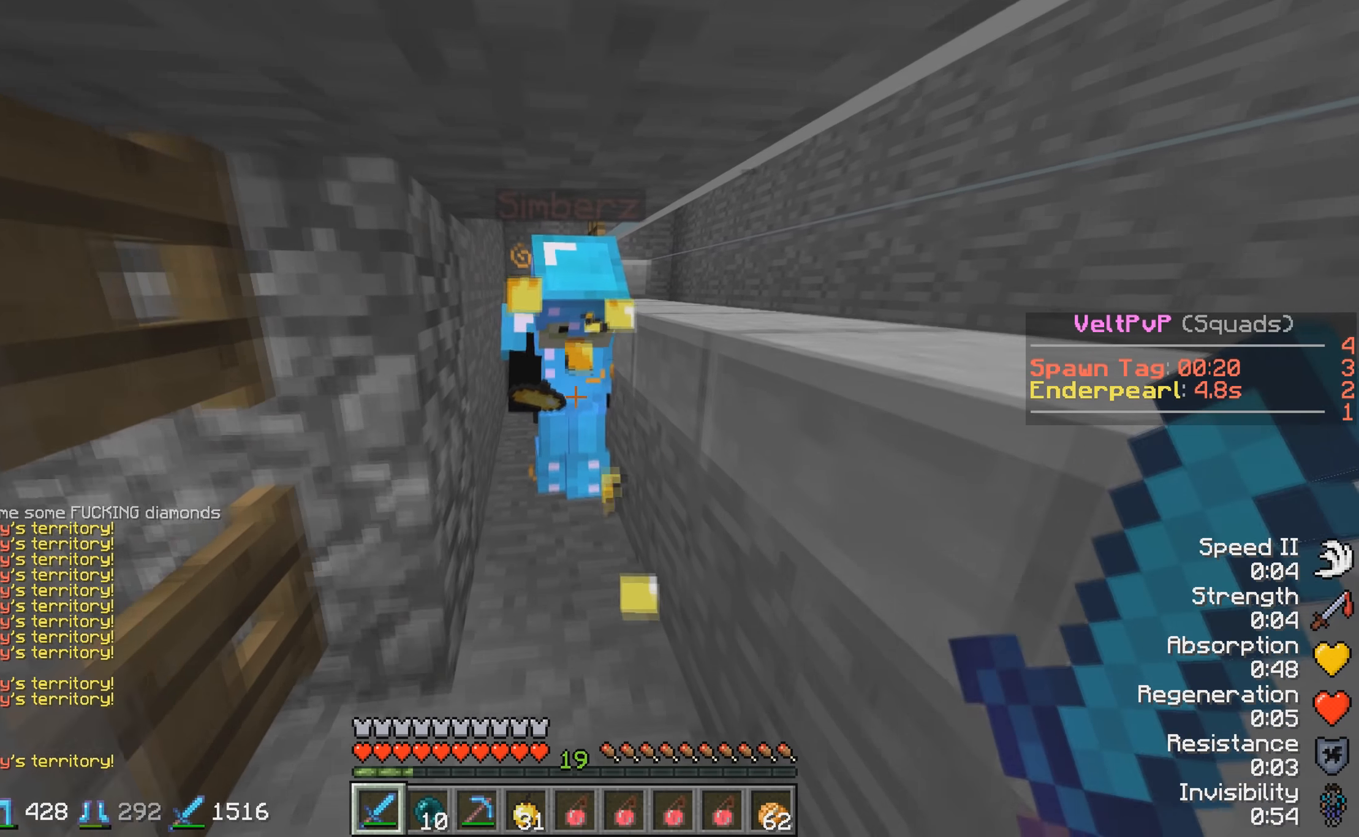
{"keys": ["w"], "events": []}
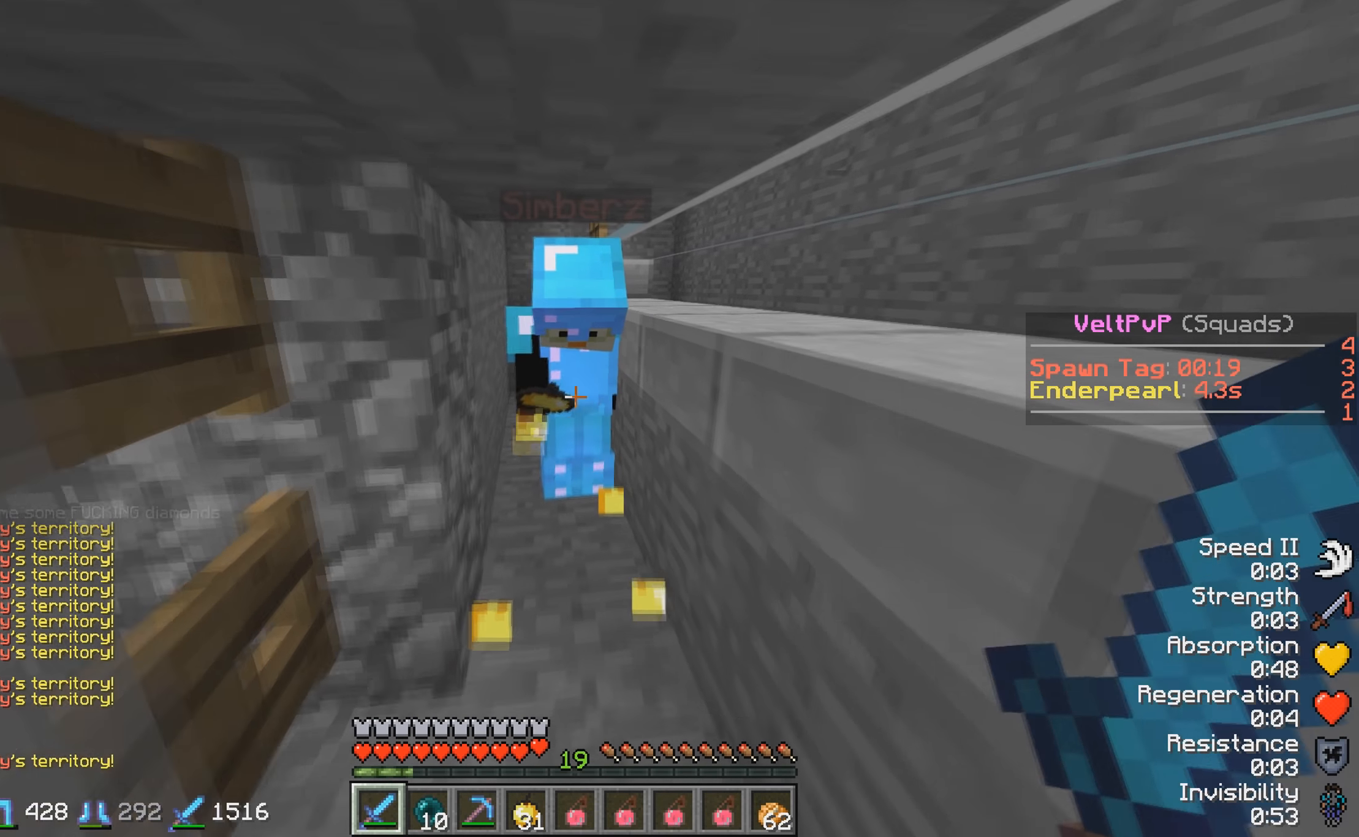
{"keys": ["w"], "events": []}